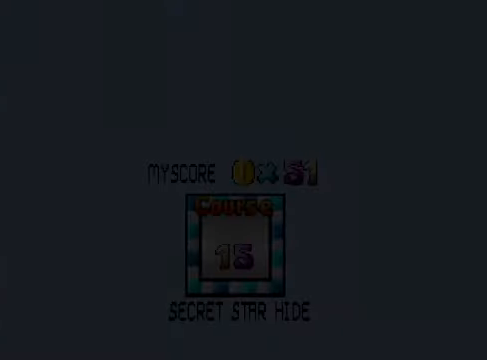
Gameplay with a controller (Xbox layout); each line is a JSON object with the inputs held at the frame after it. "events" lists button and stick changes between this image and that frame as [ms after this image, input, new state], when the widget could be followed in between. Not read: L3 R3.
{"buttons": [], "left_stick": "center", "right_stick": "center", "events": []}
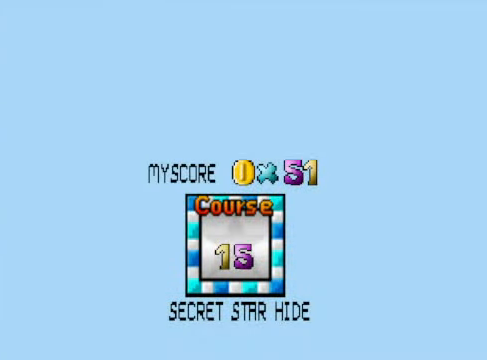
{"buttons": [], "left_stick": "center", "right_stick": "center", "events": []}
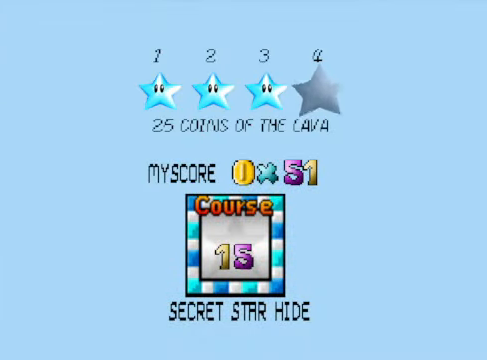
{"buttons": [], "left_stick": "center", "right_stick": "center", "events": [[133, "A", "down"], [233, "A", "up"]]}
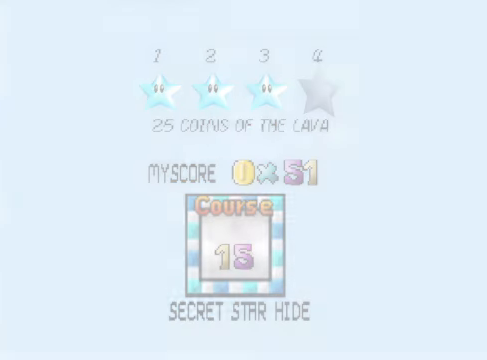
{"buttons": [], "left_stick": "center", "right_stick": "center", "events": []}
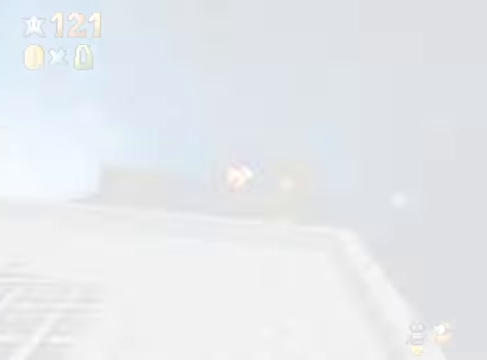
{"buttons": [], "left_stick": "center", "right_stick": "center", "events": []}
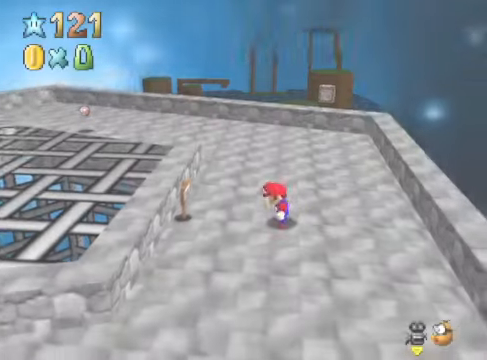
{"buttons": [], "left_stick": "up-left", "right_stick": "center", "events": [[134, "right_stick", "down-left"], [268, "right_stick", "center"], [301, "left_stick", "up-left"]]}
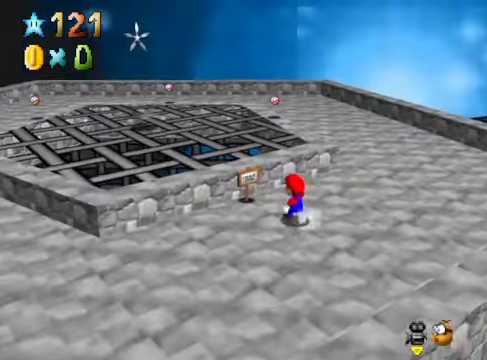
{"buttons": [], "left_stick": "up-left", "right_stick": "center", "events": [[67, "A", "down"], [268, "A", "up"], [334, "right_stick", "down-left"], [468, "right_stick", "center"]]}
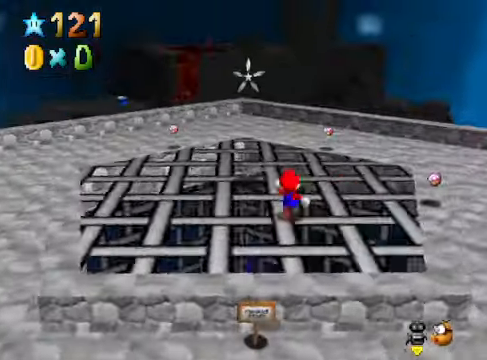
{"buttons": [], "left_stick": "up-left", "right_stick": "center", "events": [[67, "right_stick", "down-left"], [167, "right_stick", "center"]]}
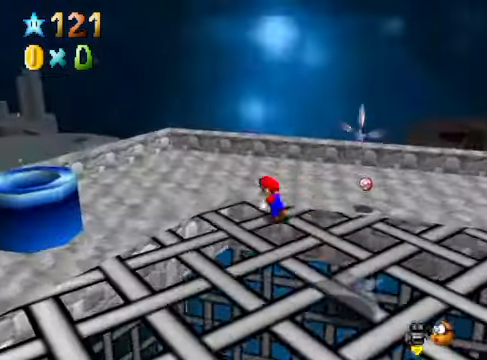
{"buttons": [], "left_stick": "center", "right_stick": "center", "events": [[34, "left_stick", "left"], [134, "A", "down"], [134, "left_stick", "center"], [234, "A", "up"]]}
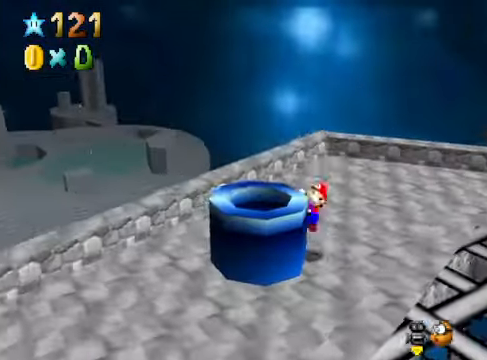
{"buttons": [], "left_stick": "center", "right_stick": "center", "events": [[67, "right_stick", "down-right"], [234, "right_stick", "center"], [334, "A", "down"], [434, "A", "up"]]}
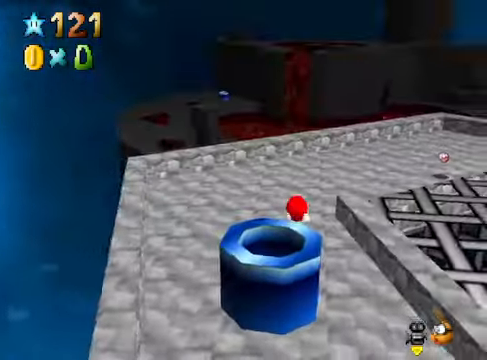
{"buttons": [], "left_stick": "down", "right_stick": "center", "events": [[67, "right_stick", "down-right"], [234, "right_stick", "center"], [335, "A", "down"], [435, "A", "up"], [435, "left_stick", "down"]]}
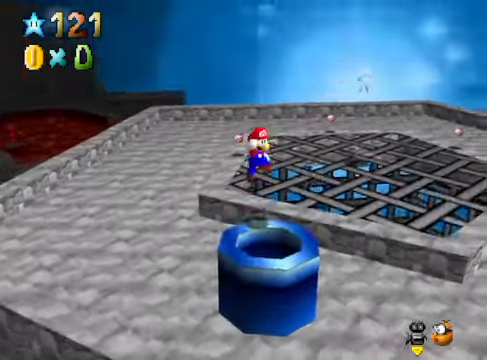
{"buttons": [], "left_stick": "center", "right_stick": "center", "events": [[100, "left_stick", "center"], [133, "right_stick", "down-right"], [334, "right_stick", "center"]]}
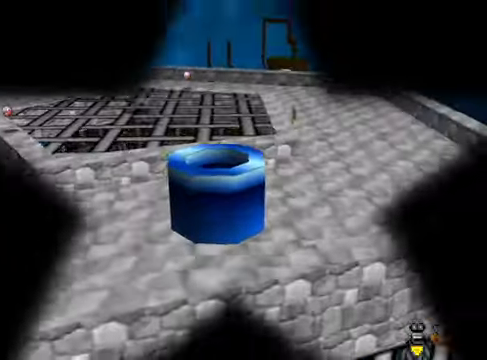
{"buttons": [], "left_stick": "center", "right_stick": "center", "events": []}
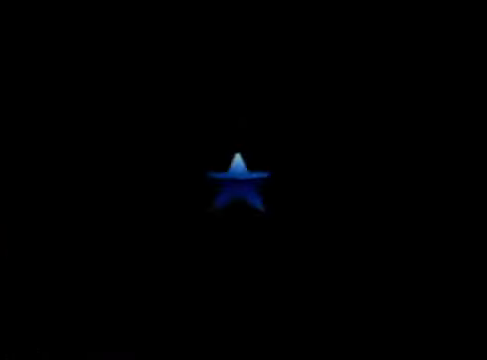
{"buttons": [], "left_stick": "center", "right_stick": "center", "events": []}
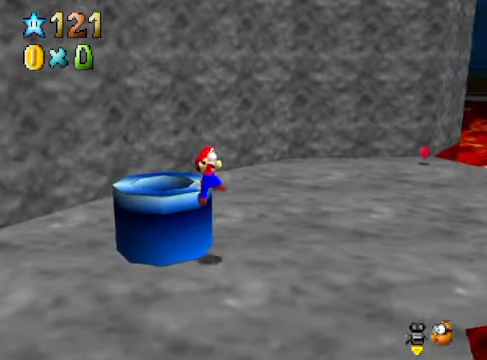
{"buttons": [], "left_stick": "up", "right_stick": "center", "events": [[334, "right_stick", "down-right"], [368, "left_stick", "up"], [468, "right_stick", "center"]]}
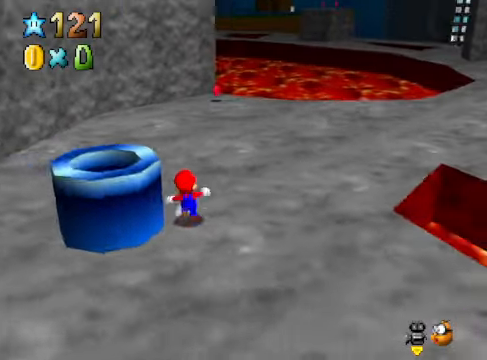
{"buttons": [], "left_stick": "up", "right_stick": "center", "events": []}
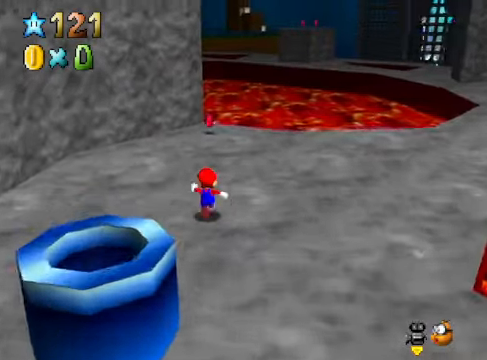
{"buttons": [], "left_stick": "down-right", "right_stick": "center", "events": [[501, "left_stick", "down-right"]]}
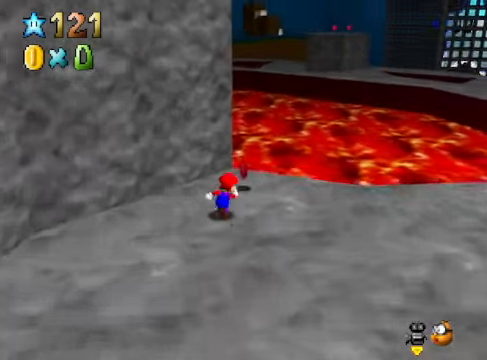
{"buttons": [], "left_stick": "left", "right_stick": "right", "events": [[201, "right_stick", "right"], [268, "left_stick", "right"], [368, "right_stick", "center"], [468, "left_stick", "left"], [501, "right_stick", "right"]]}
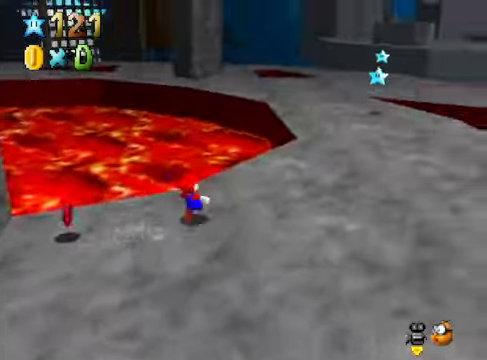
{"buttons": [], "left_stick": "up-right", "right_stick": "center", "events": [[34, "left_stick", "down-left"], [134, "right_stick", "center"], [368, "left_stick", "down-right"], [435, "left_stick", "up-right"]]}
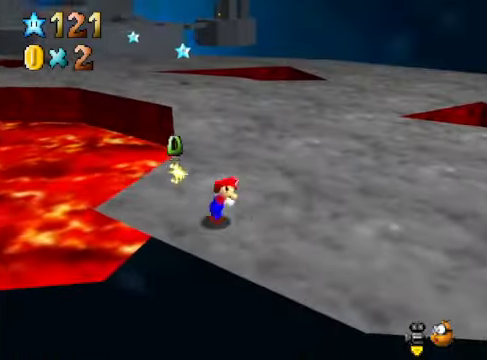
{"buttons": [], "left_stick": "up-right", "right_stick": "center", "events": [[34, "left_stick", "up"], [134, "right_stick", "right"], [234, "left_stick", "up-right"], [268, "right_stick", "center"]]}
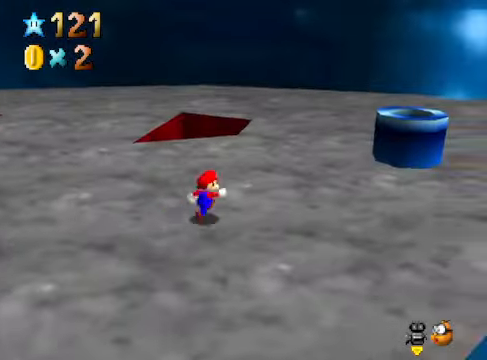
{"buttons": [], "left_stick": "up", "right_stick": "center", "events": [[34, "left_stick", "up"], [201, "left_stick", "up-right"], [234, "right_stick", "down-right"], [334, "left_stick", "up"], [401, "right_stick", "center"]]}
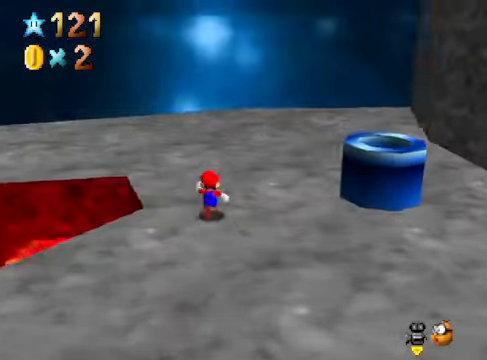
{"buttons": [], "left_stick": "center", "right_stick": "right", "events": [[66, "right_stick", "right"], [133, "left_stick", "center"], [233, "right_stick", "center"], [267, "left_stick", "left"], [367, "right_stick", "right"], [400, "left_stick", "center"]]}
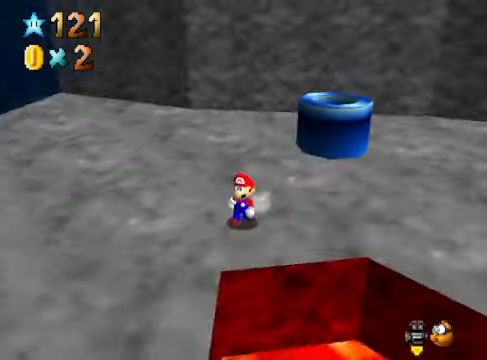
{"buttons": [], "left_stick": "down-right", "right_stick": "center", "events": [[33, "right_stick", "center"], [66, "left_stick", "down"], [233, "left_stick", "down-right"], [300, "A", "down"], [400, "A", "up"]]}
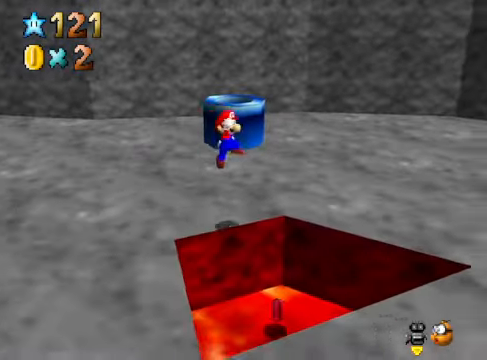
{"buttons": [], "left_stick": "down-right", "right_stick": "center", "events": [[33, "left_stick", "center"], [167, "left_stick", "left"], [267, "left_stick", "down"], [434, "left_stick", "down-right"]]}
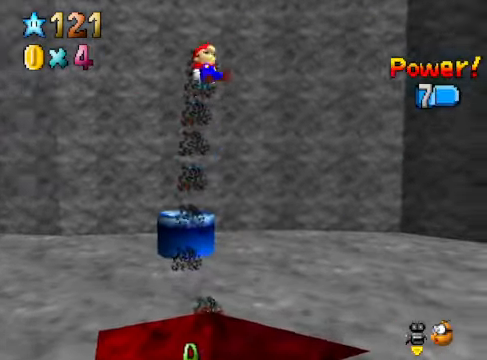
{"buttons": [], "left_stick": "center", "right_stick": "center", "events": [[66, "right_stick", "right"], [100, "left_stick", "center"], [166, "right_stick", "down-right"], [267, "right_stick", "center"], [300, "left_stick", "down-right"], [467, "left_stick", "center"]]}
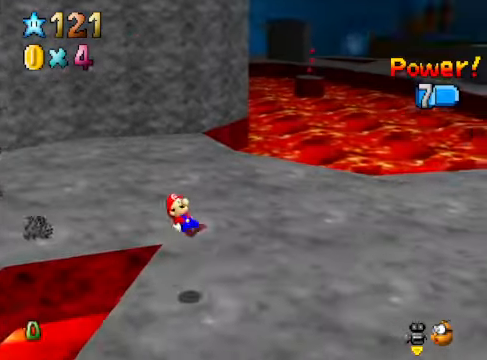
{"buttons": [], "left_stick": "down-right", "right_stick": "down-right", "events": [[334, "left_stick", "down"], [435, "left_stick", "down-right"], [435, "right_stick", "down-right"]]}
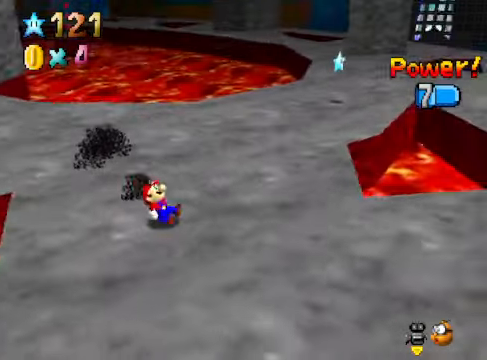
{"buttons": [], "left_stick": "up", "right_stick": "center", "events": [[67, "left_stick", "right"], [67, "right_stick", "center"], [201, "left_stick", "up-right"], [301, "left_stick", "up"]]}
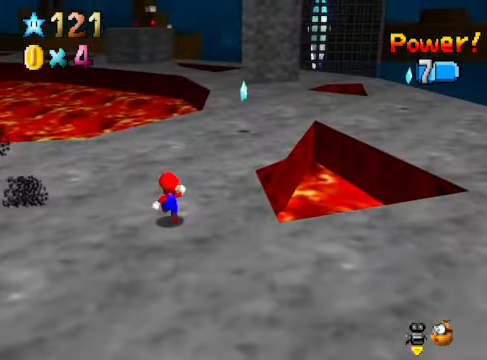
{"buttons": [], "left_stick": "center", "right_stick": "center", "events": [[201, "right_stick", "down-right"], [401, "right_stick", "center"], [501, "left_stick", "center"]]}
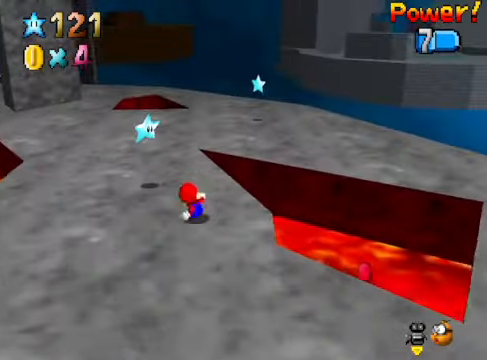
{"buttons": [], "left_stick": "right", "right_stick": "center", "events": [[234, "left_stick", "right"]]}
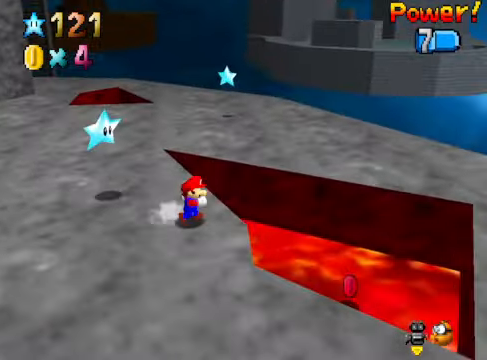
{"buttons": [], "left_stick": "up-left", "right_stick": "center", "events": [[33, "A", "down"], [67, "left_stick", "down-right"], [100, "A", "up"], [301, "left_stick", "center"], [501, "left_stick", "up-left"]]}